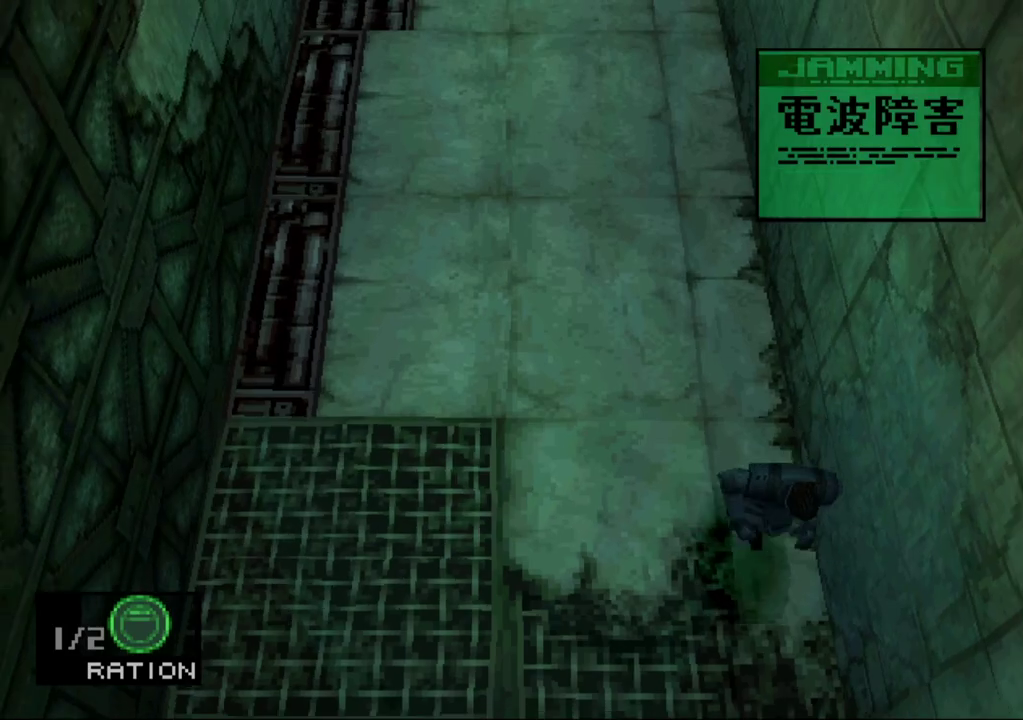
Gameplay with a controller (PlayStation layout); each line is a JSON object with the inputs held at the frame after it. "events" lists button and stick changes between this image and that frame as [ms after this image, input, new state], when the widget could be followed in between. Not read: L1 L3 R1 R3 keyboard_mouse left_stick right_stick.
{"buttons": ["DPAD_DOWN"], "events": []}
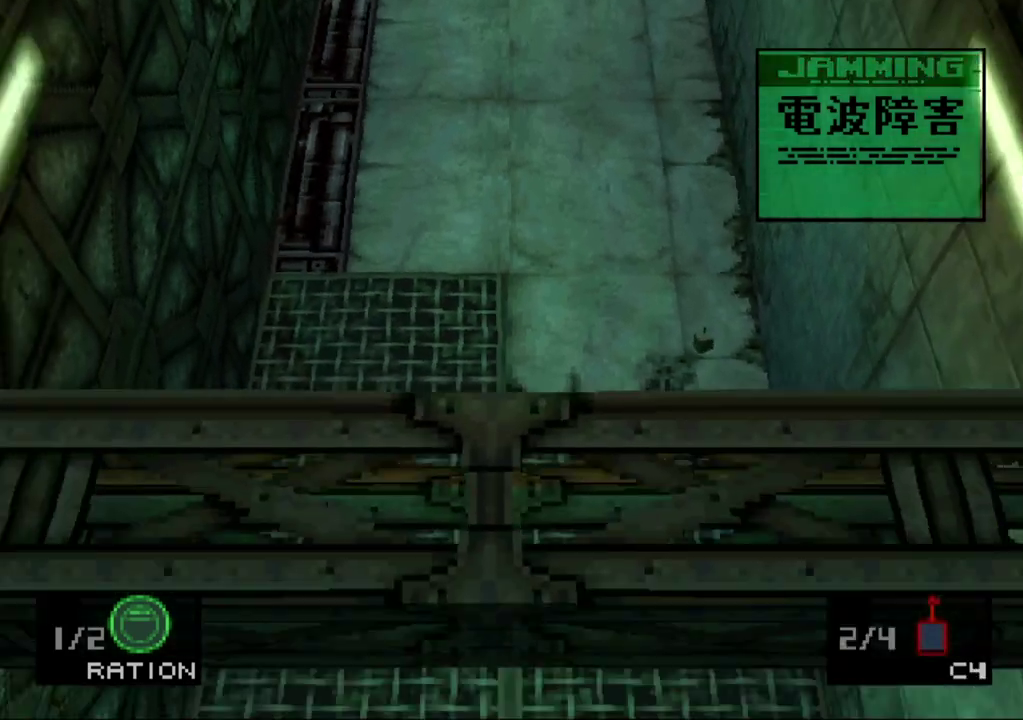
{"buttons": ["DPAD_UP"], "events": [[167, "CIRCLE", "down"], [167, "DPAD_DOWN", "up"], [233, "CIRCLE", "up"], [283, "DPAD_UP", "down"]]}
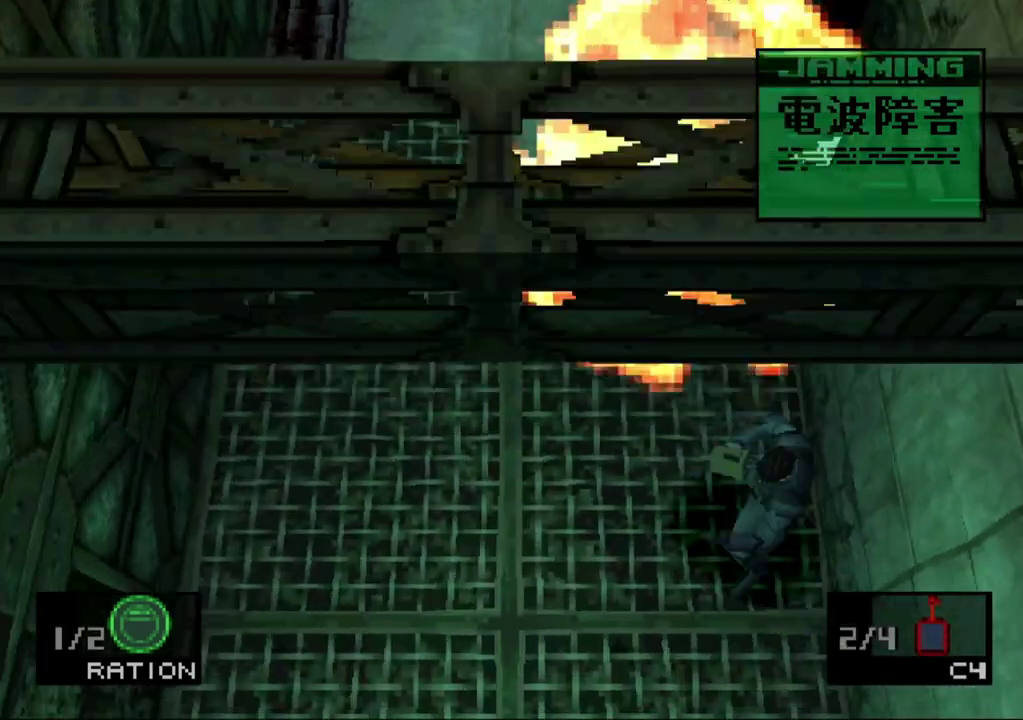
{"buttons": ["DPAD_UP"], "events": []}
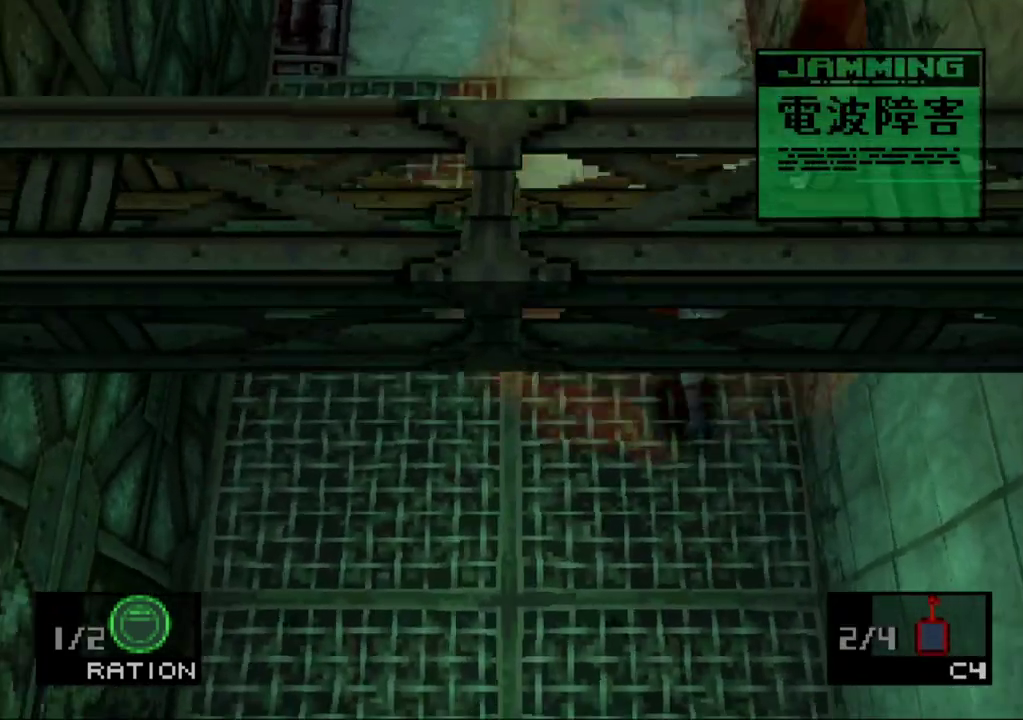
{"buttons": ["DPAD_RIGHT"], "events": [[133, "DPAD_RIGHT", "down"], [283, "DPAD_UP", "up"], [333, "DPAD_DOWN", "down"], [467, "DPAD_DOWN", "up"]]}
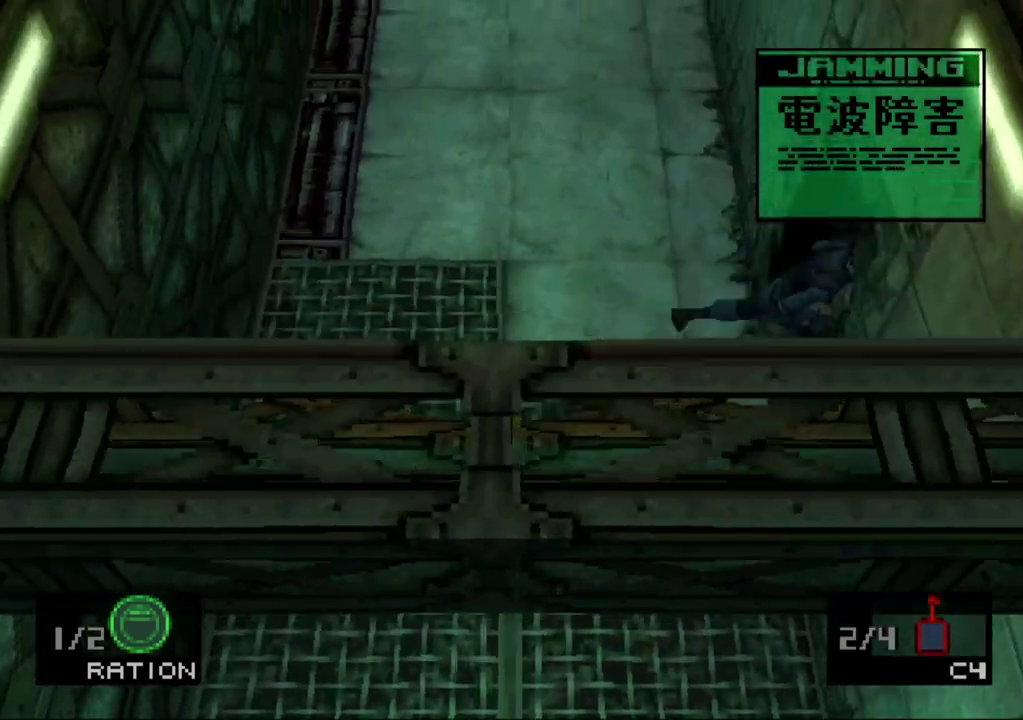
{"buttons": ["DPAD_RIGHT"], "events": []}
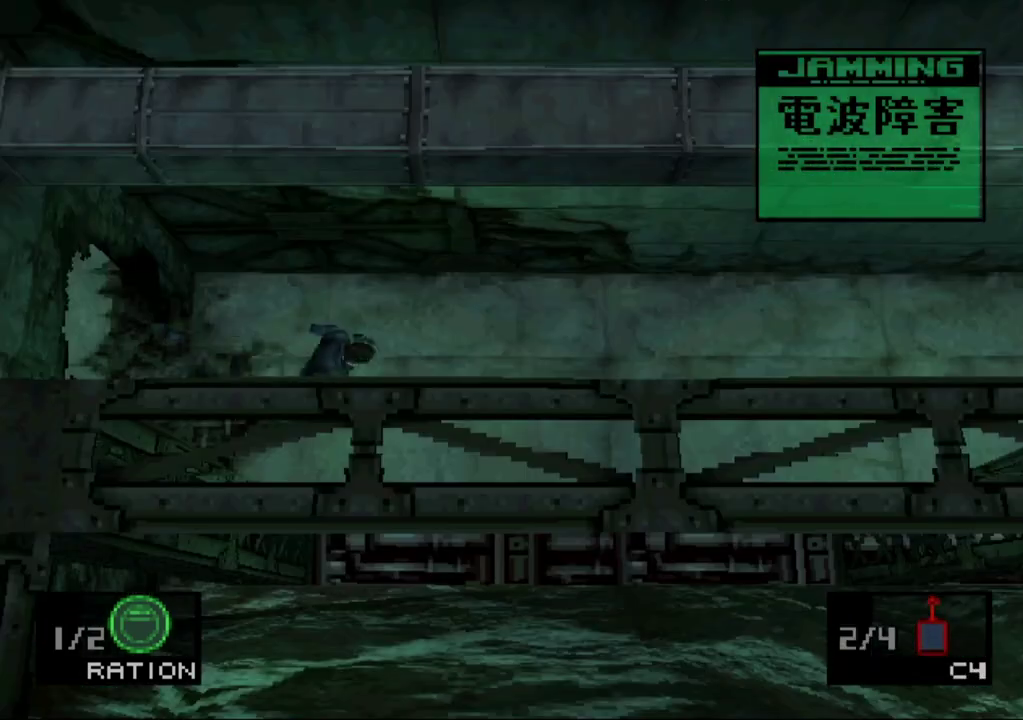
{"buttons": ["DPAD_UP", "DPAD_RIGHT"], "events": [[200, "DPAD_UP", "down"]]}
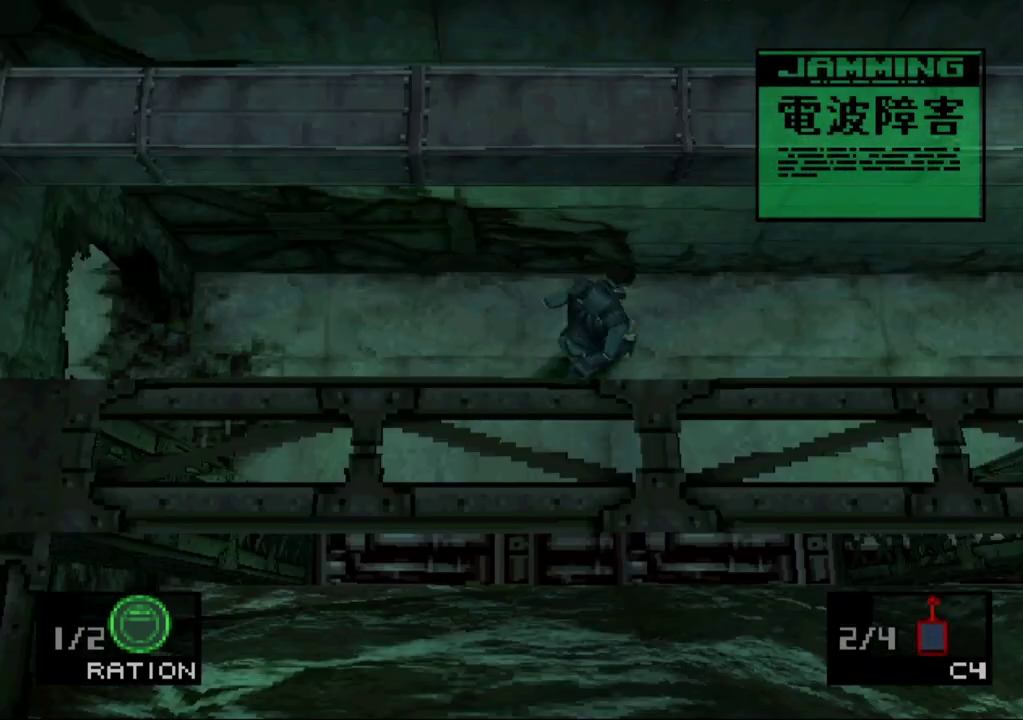
{"buttons": ["DPAD_RIGHT"], "events": [[117, "DPAD_UP", "up"]]}
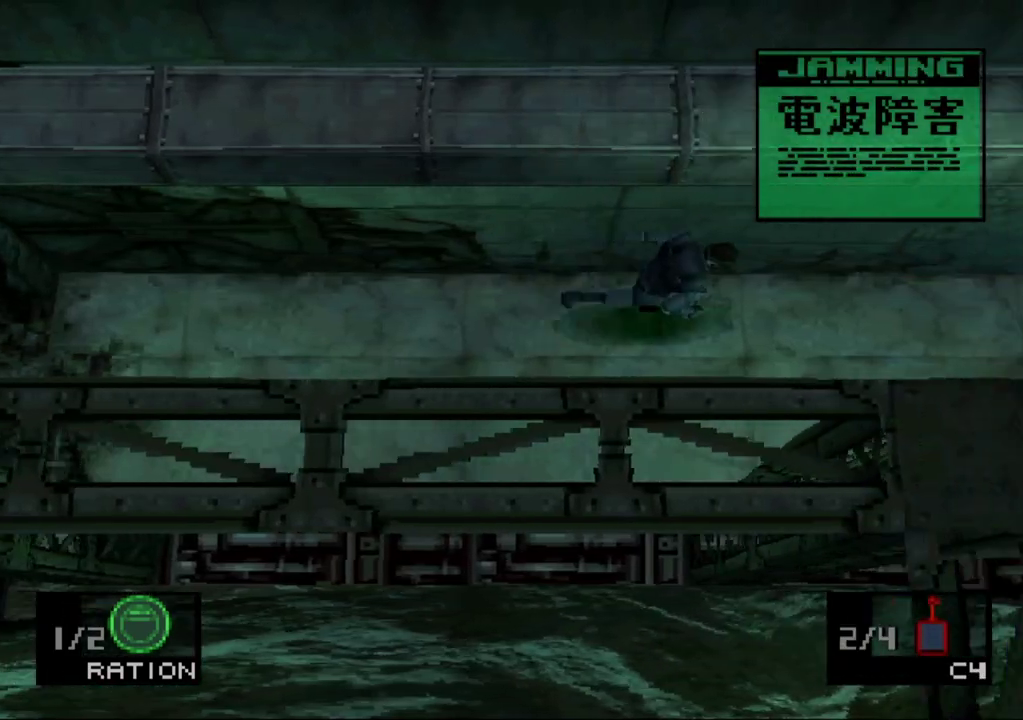
{"buttons": ["DPAD_RIGHT"], "events": []}
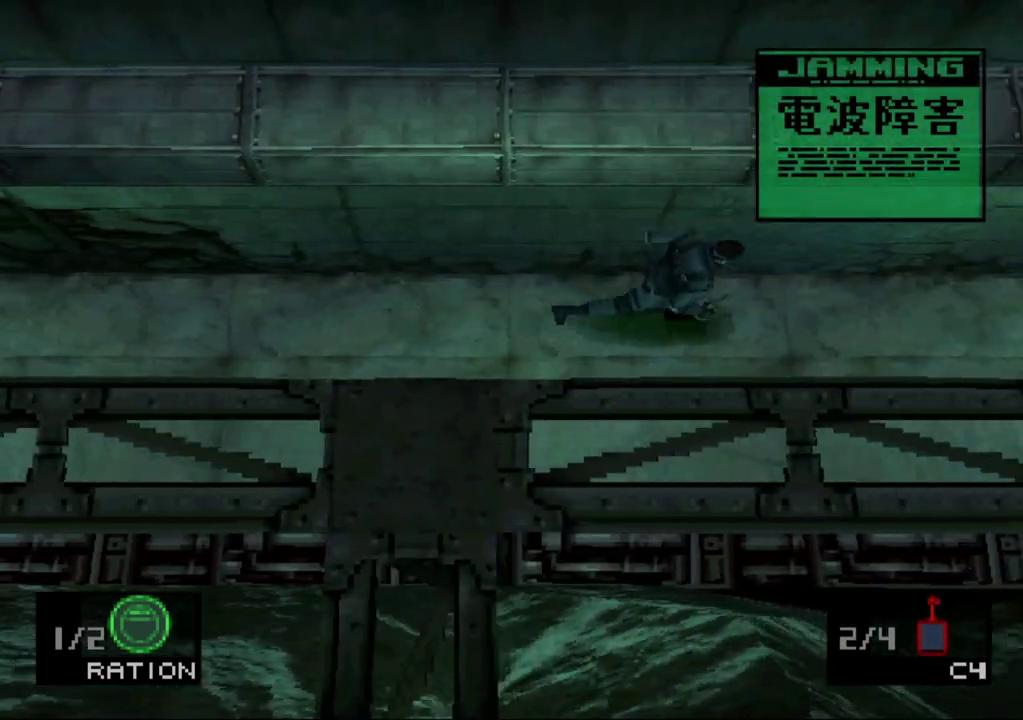
{"buttons": [], "events": [[67, "DPAD_RIGHT", "up"]]}
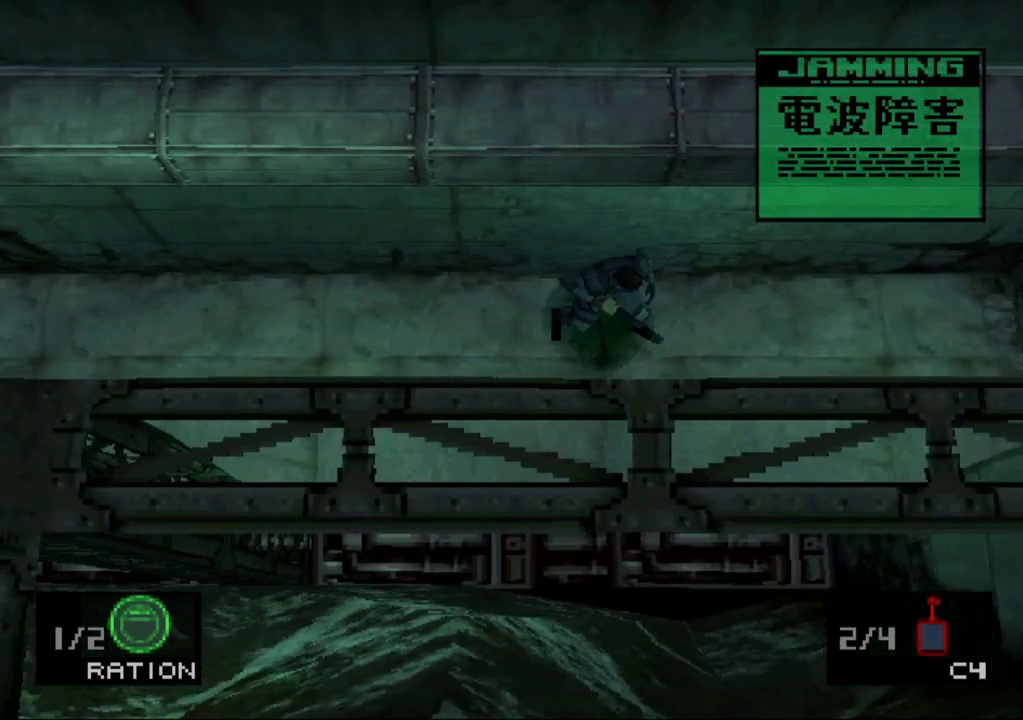
{"buttons": [], "events": [[67, "SQUARE", "down"], [183, "SQUARE", "up"]]}
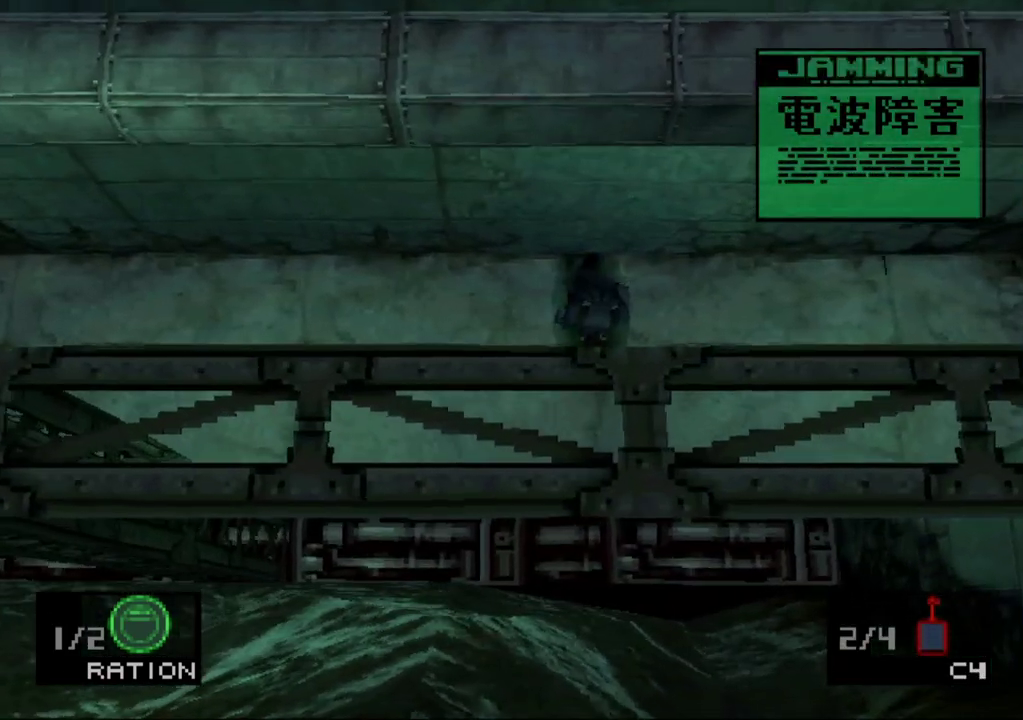
{"buttons": [], "events": [[350, "CIRCLE", "down"], [467, "CIRCLE", "up"]]}
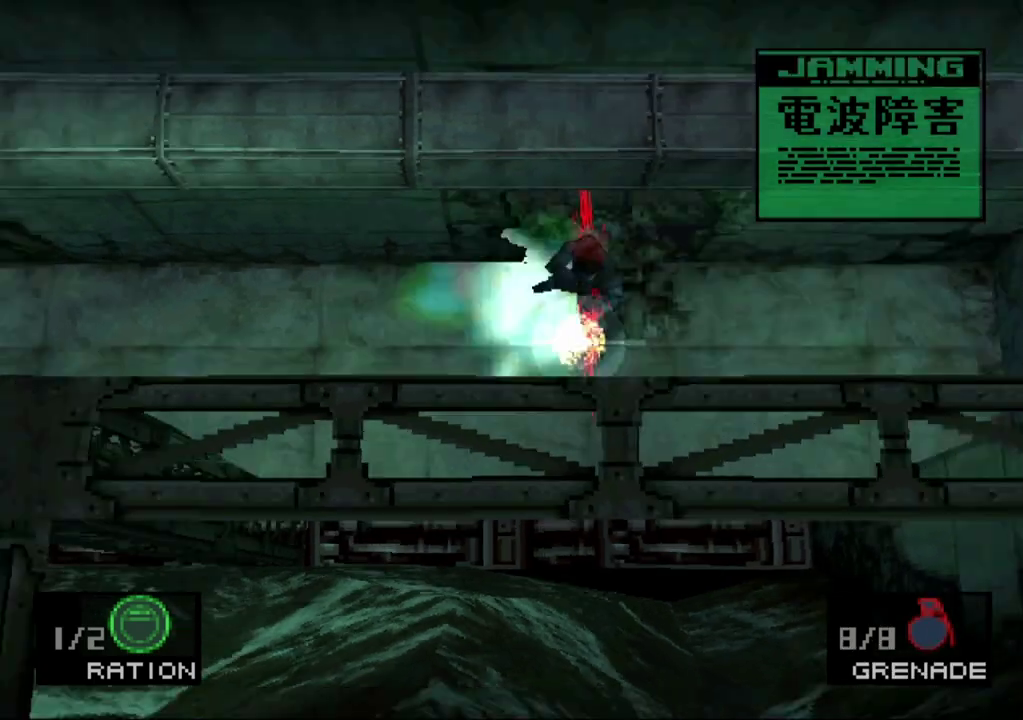
{"buttons": [], "events": []}
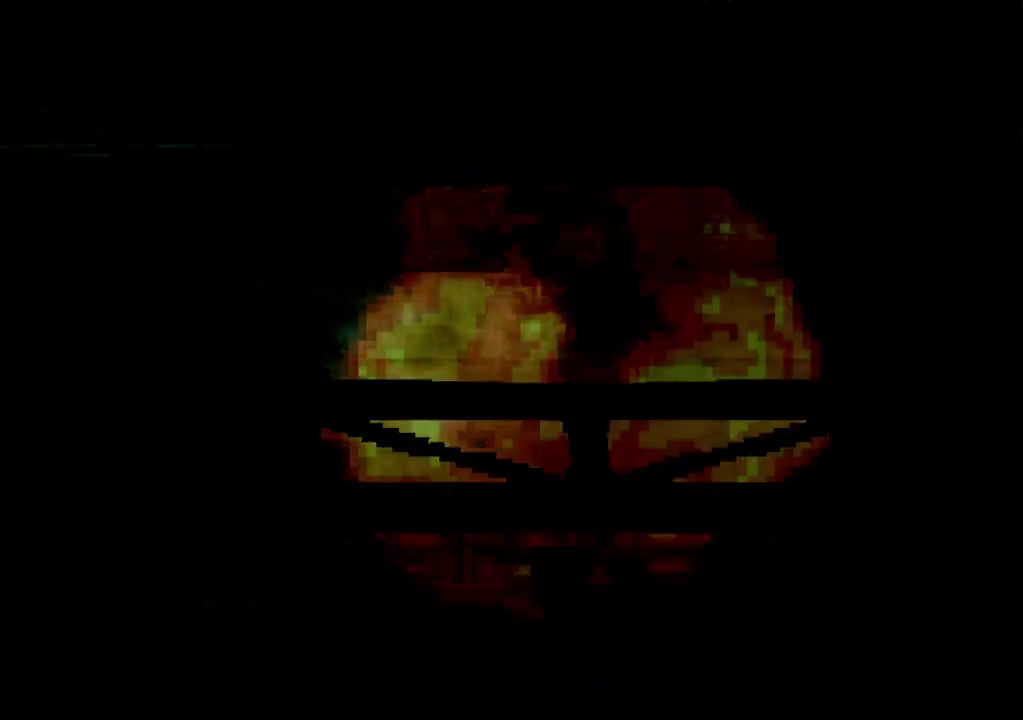
{"buttons": ["CROSS", "SQUARE", "DPAD_RIGHT"], "events": [[33, "CROSS", "down"], [33, "SQUARE", "down"], [67, "DPAD_RIGHT", "down"]]}
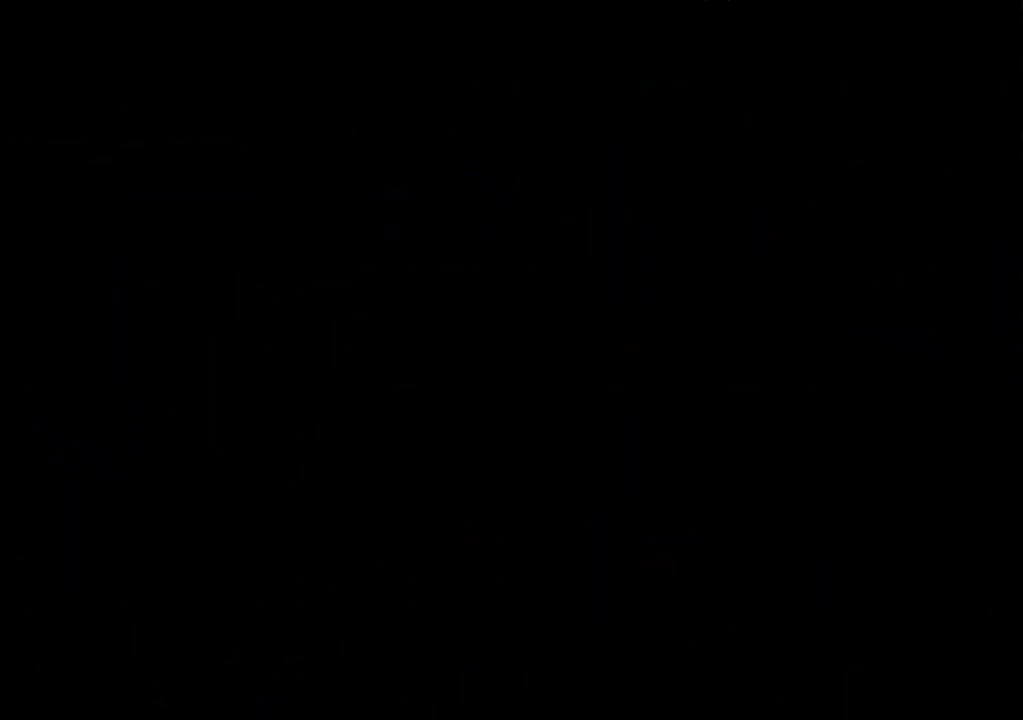
{"buttons": ["CROSS", "SQUARE", "DPAD_RIGHT"], "events": []}
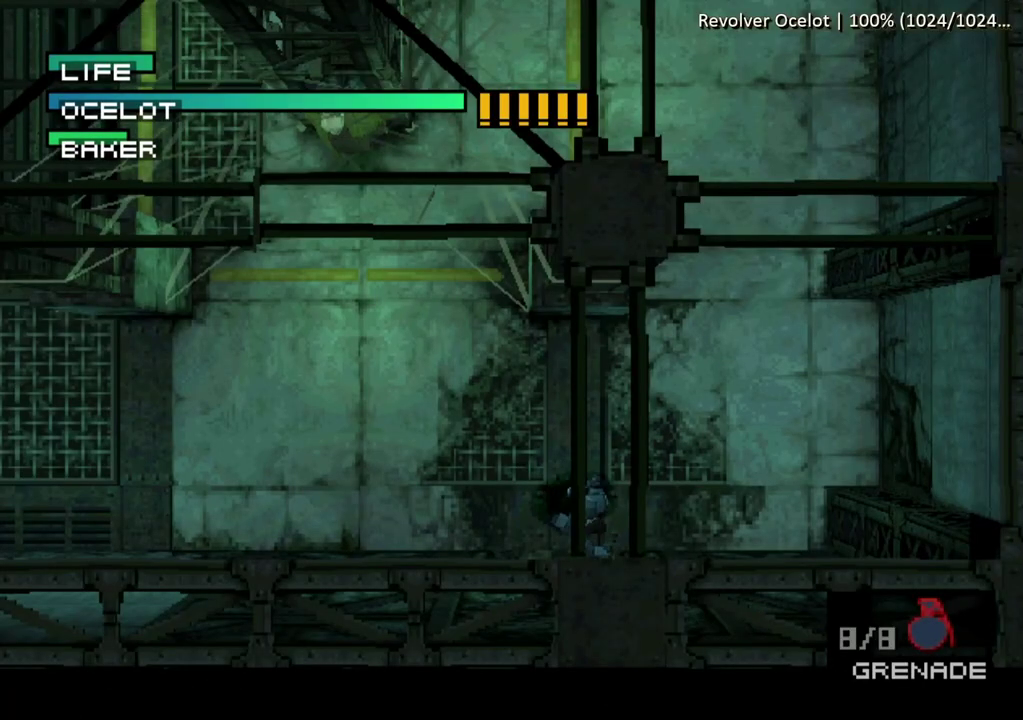
{"buttons": ["CROSS", "SQUARE", "DPAD_UP"], "events": [[450, "DPAD_UP", "down"], [483, "DPAD_RIGHT", "up"]]}
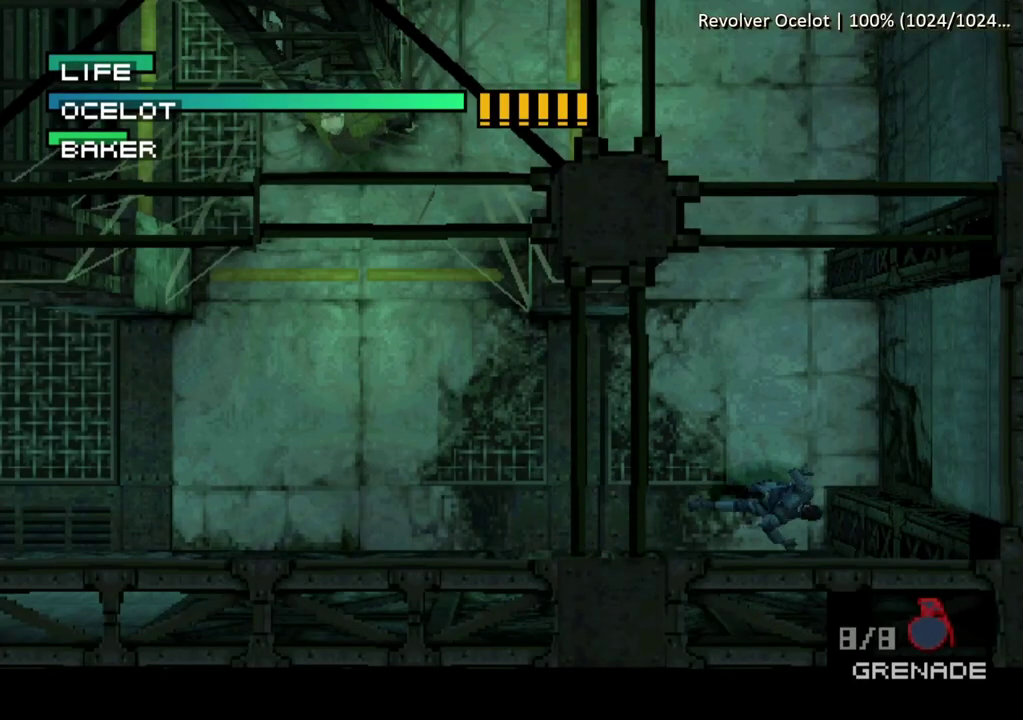
{"buttons": ["CROSS", "SQUARE", "DPAD_UP"], "events": []}
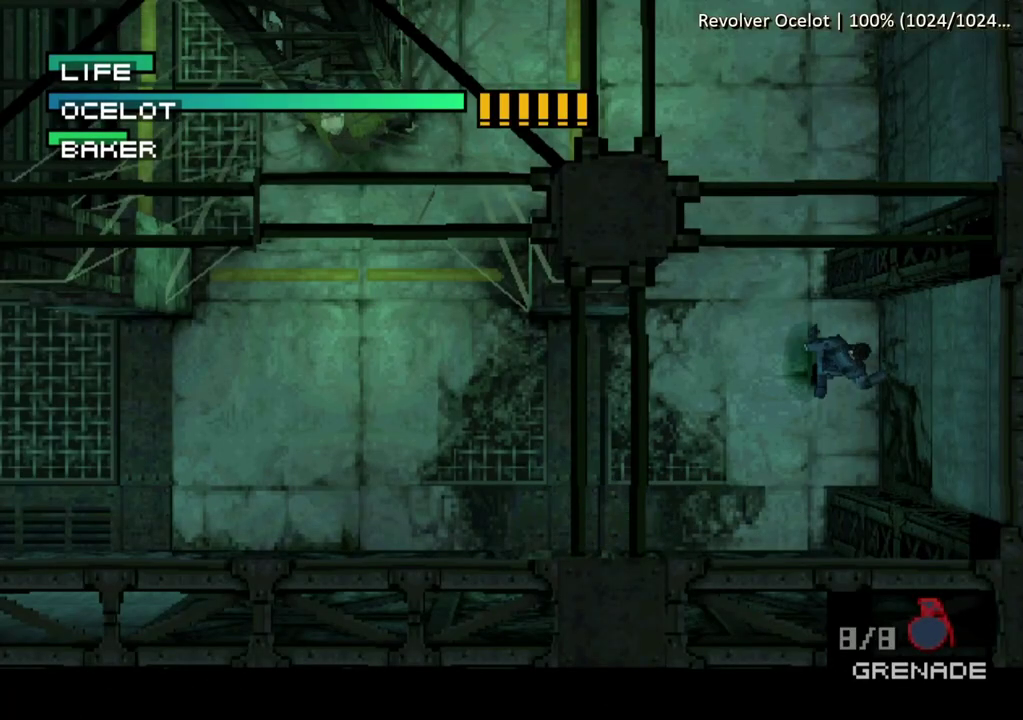
{"buttons": ["CROSS", "SQUARE", "DPAD_UP", "DPAD_LEFT"], "events": [[217, "DPAD_LEFT", "down"]]}
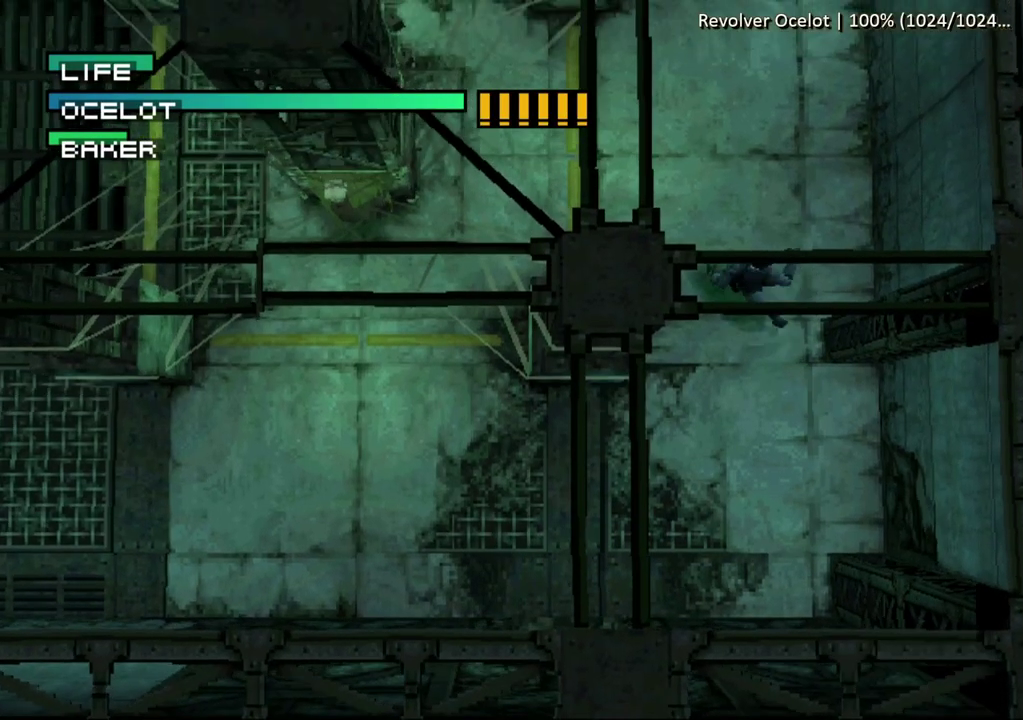
{"buttons": ["DPAD_UP", "DPAD_LEFT"], "events": [[417, "SQUARE", "up"], [433, "CROSS", "up"]]}
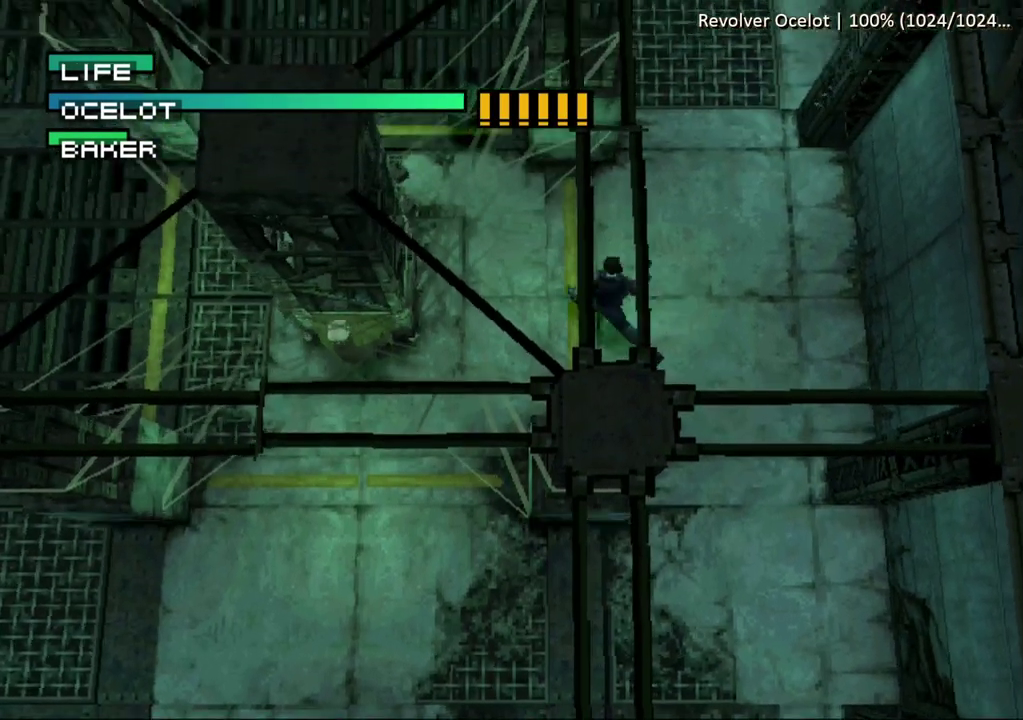
{"buttons": ["DPAD_RIGHT"], "events": [[233, "DPAD_LEFT", "up"], [233, "DPAD_RIGHT", "down"], [283, "DPAD_UP", "up"]]}
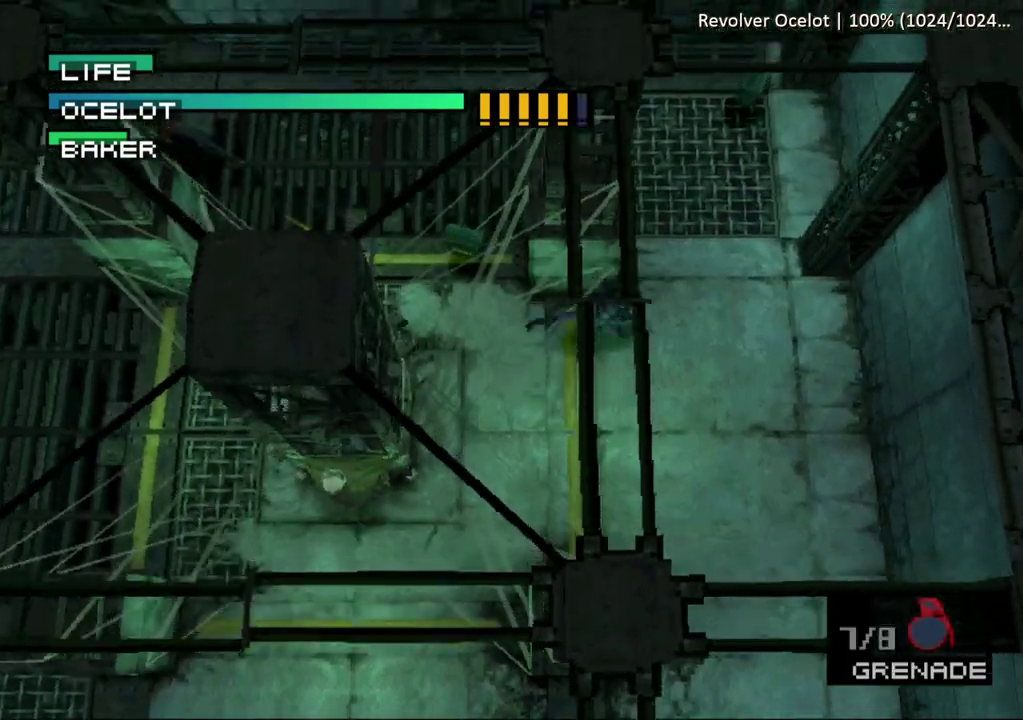
{"buttons": ["DPAD_DOWN"], "events": [[83, "DPAD_DOWN", "down"], [133, "DPAD_RIGHT", "up"]]}
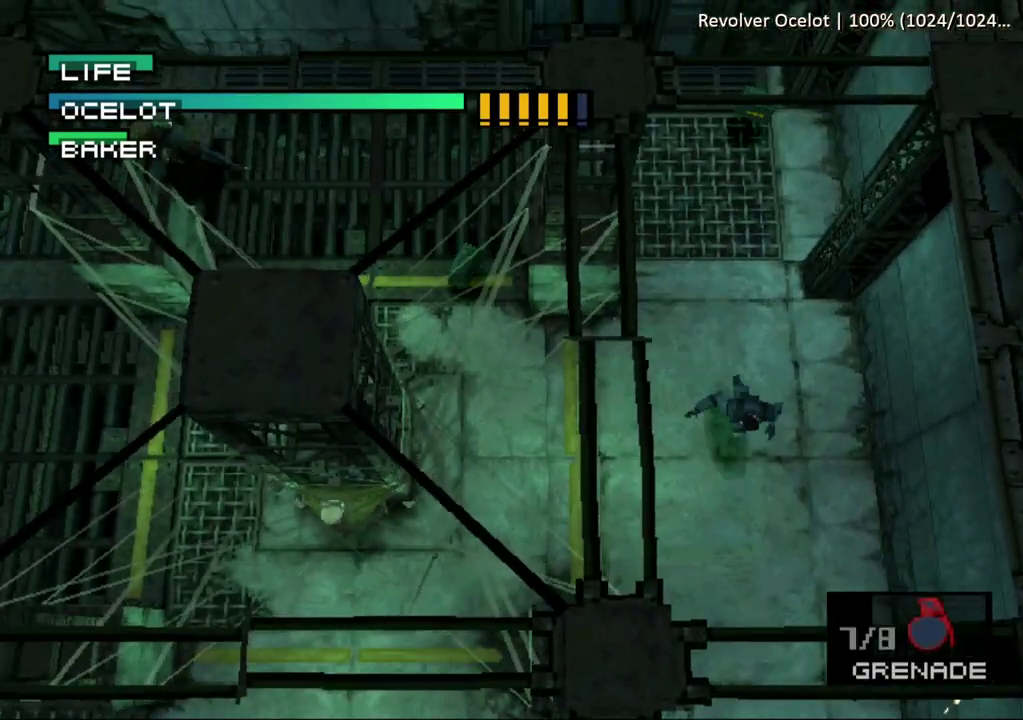
{"buttons": ["SQUARE", "DPAD_DOWN"], "events": [[17, "DPAD_LEFT", "down"], [150, "DPAD_LEFT", "up"], [233, "SQUARE", "down"]]}
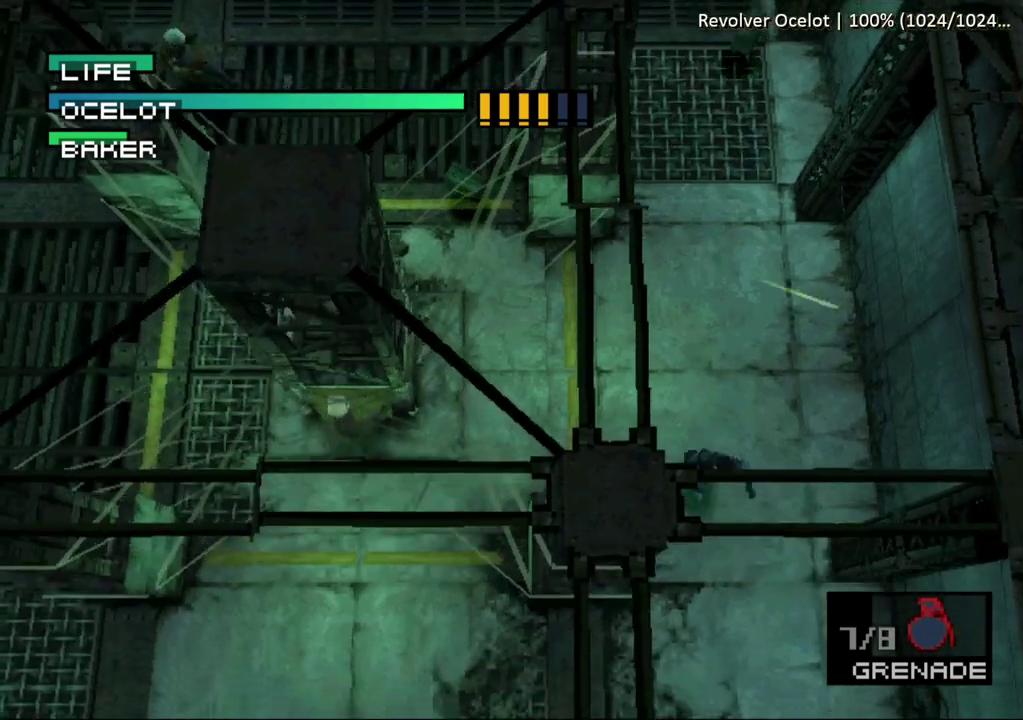
{"buttons": ["SQUARE", "DPAD_DOWN"], "events": []}
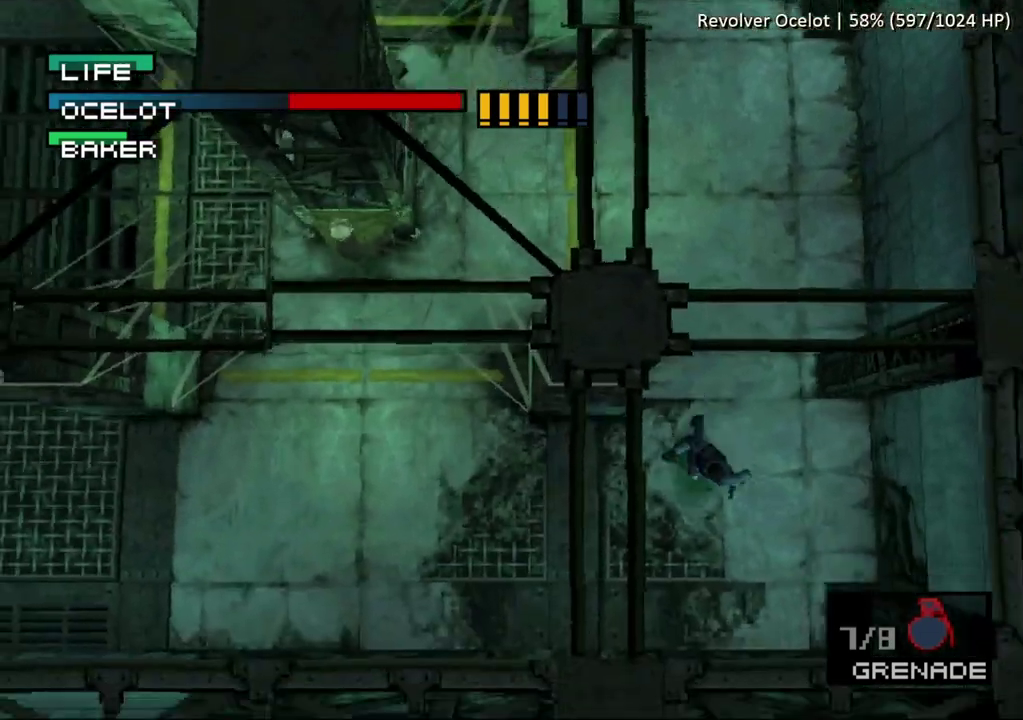
{"buttons": ["SQUARE", "DPAD_UP"], "events": [[83, "DPAD_RIGHT", "down"], [200, "DPAD_DOWN", "up"], [300, "DPAD_UP", "down"], [333, "DPAD_RIGHT", "up"]]}
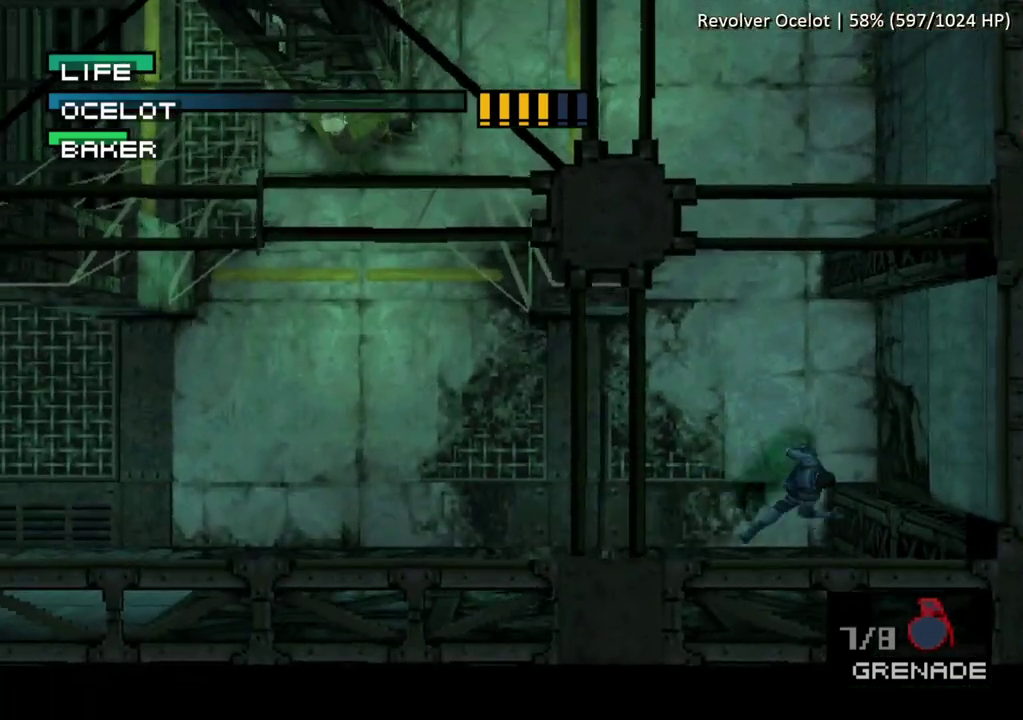
{"buttons": ["SQUARE", "DPAD_UP"], "events": []}
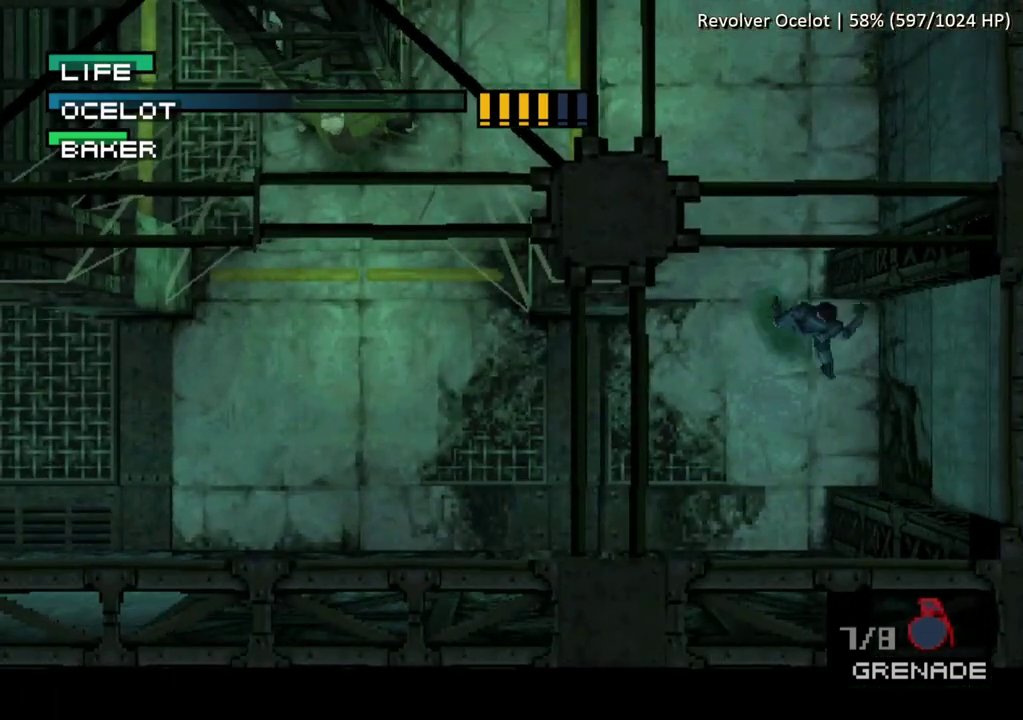
{"buttons": ["SQUARE", "DPAD_UP", "DPAD_LEFT"], "events": [[83, "DPAD_LEFT", "down"]]}
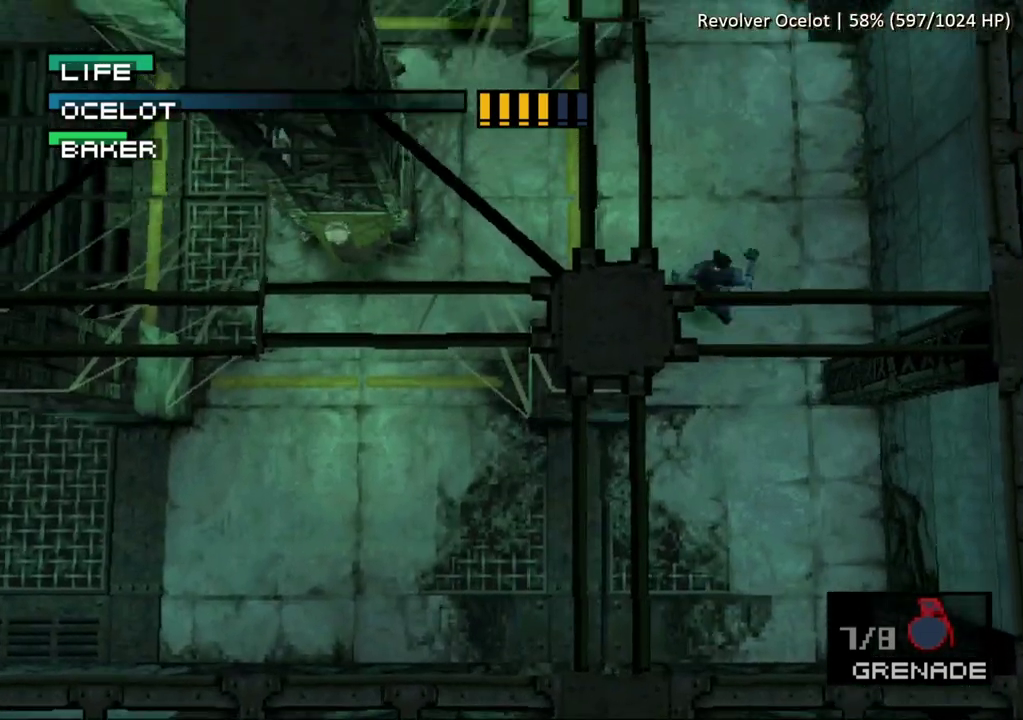
{"buttons": ["DPAD_UP", "DPAD_LEFT"], "events": [[267, "SQUARE", "up"]]}